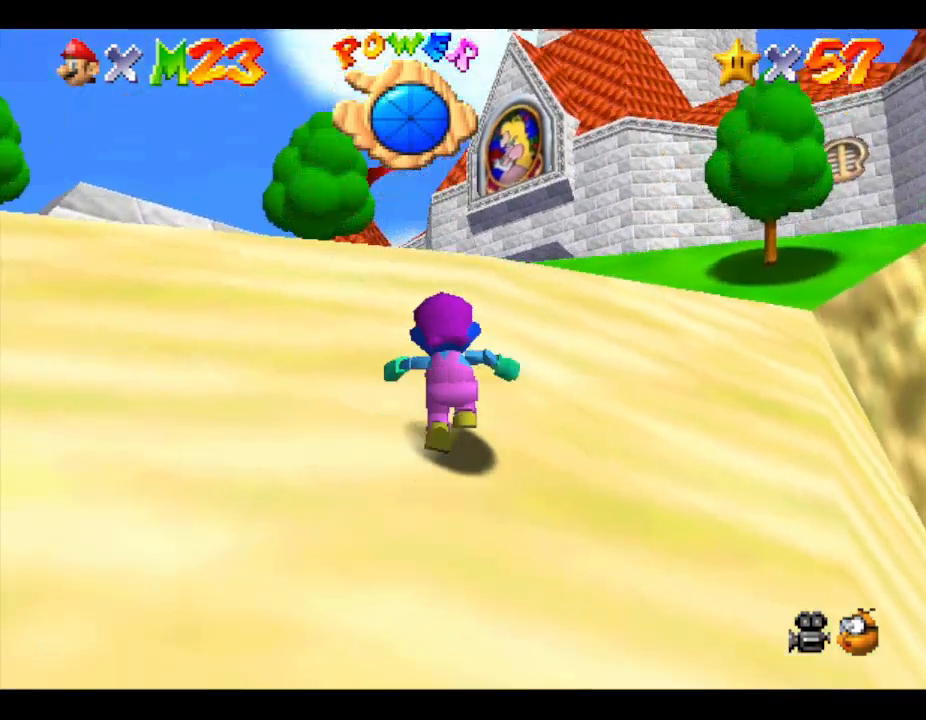
Gameplay with a controller (Nintendo layout); each line is a JSON object with the inputs held at the frame after it. "events" lists button and stick changes between this image and that frame as [ms after this image, input, new state], when the widget could be followed in between. Not read: L3 R3.
{"buttons": ["Z"], "left_stick": "up", "events": [[167, "Z", "down"], [267, "A", "down"], [433, "A", "up"]]}
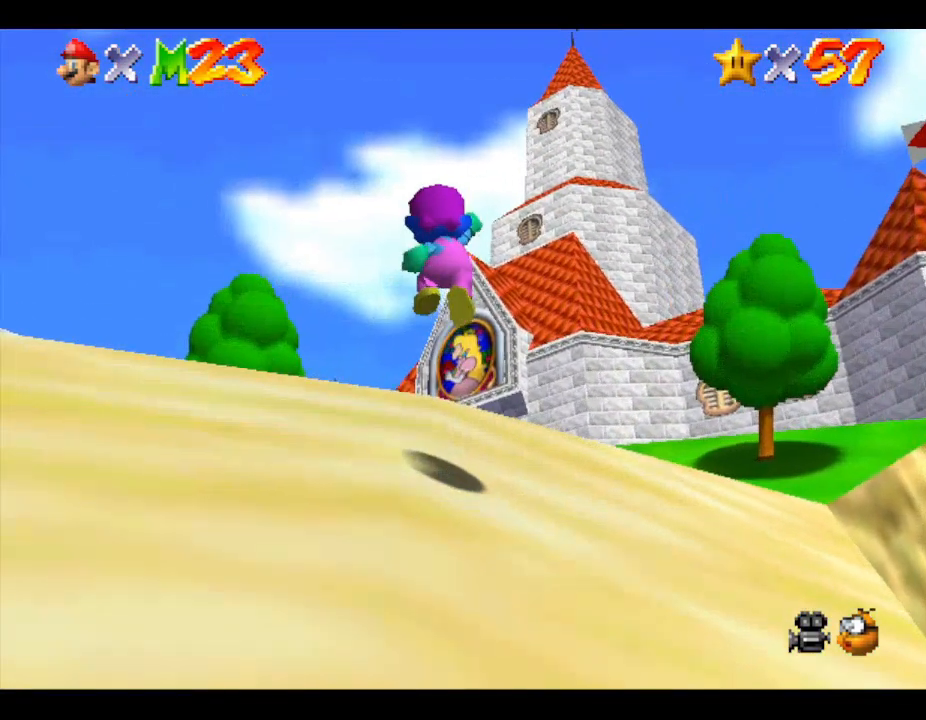
{"buttons": [], "left_stick": "up", "events": [[167, "Z", "up"], [233, "A", "down"], [433, "A", "up"]]}
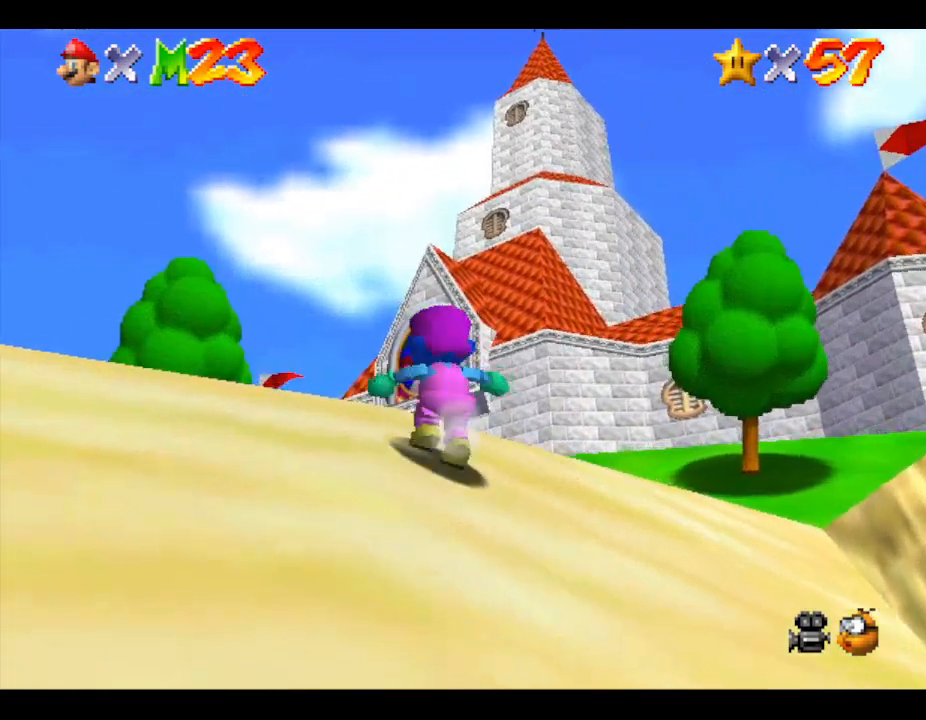
{"buttons": ["A"], "left_stick": "up", "events": [[367, "A", "down"]]}
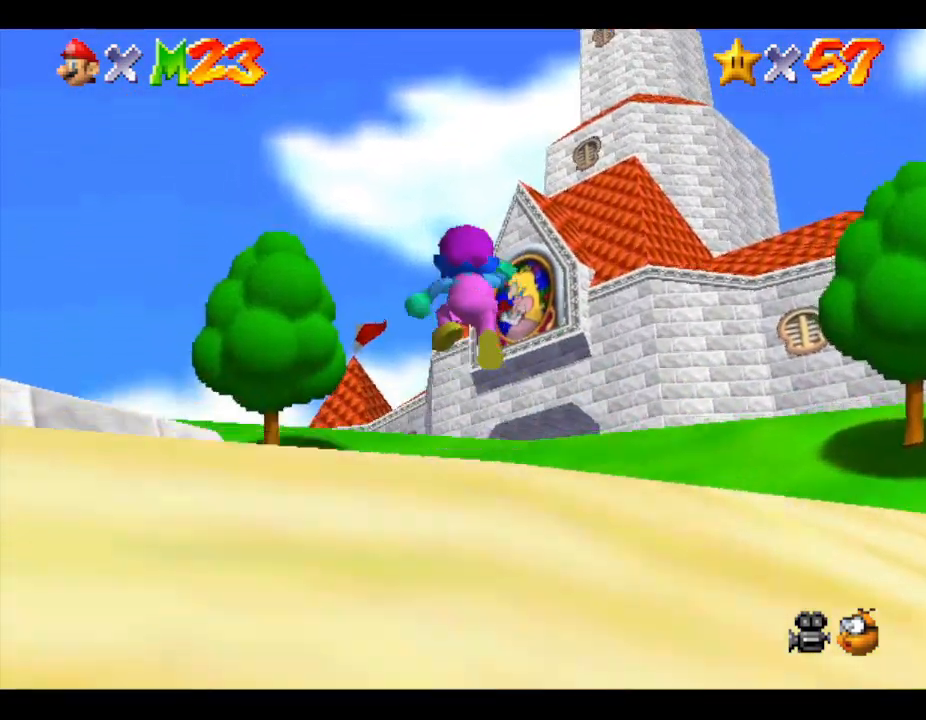
{"buttons": [], "left_stick": "up", "events": [[33, "A", "up"], [133, "B", "down"], [400, "B", "up"]]}
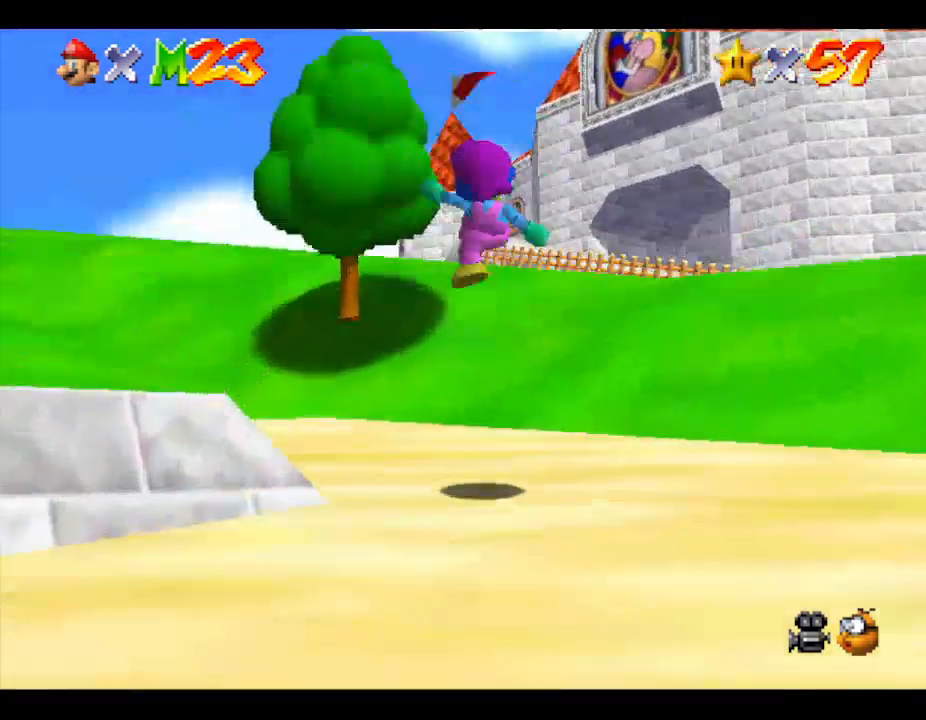
{"buttons": [], "left_stick": "up", "events": []}
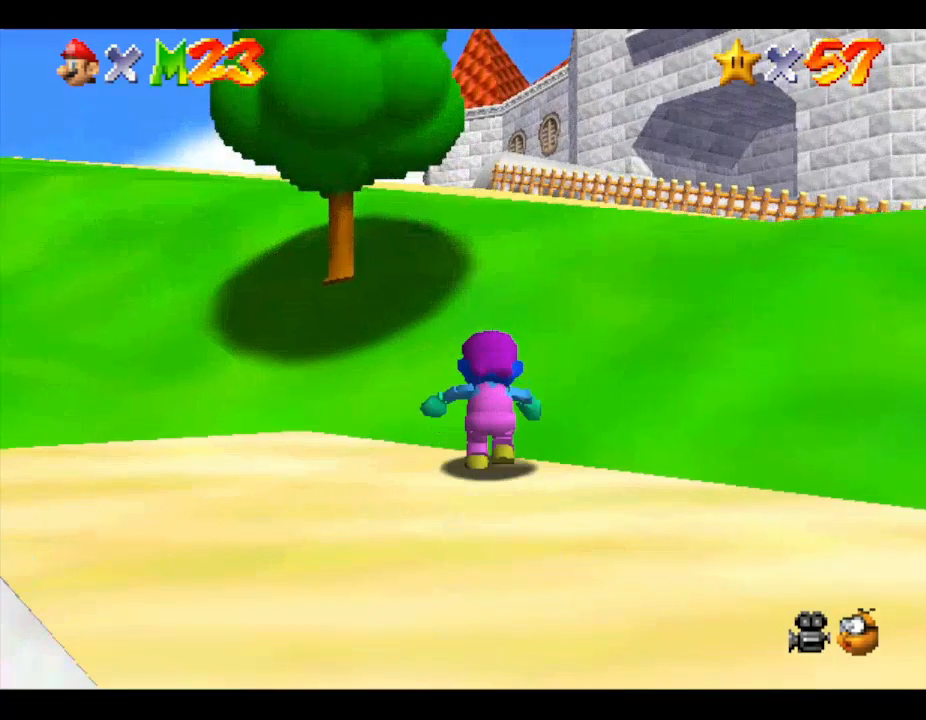
{"buttons": ["B"], "left_stick": "up", "events": [[33, "A", "down"], [433, "B", "down"], [467, "A", "up"]]}
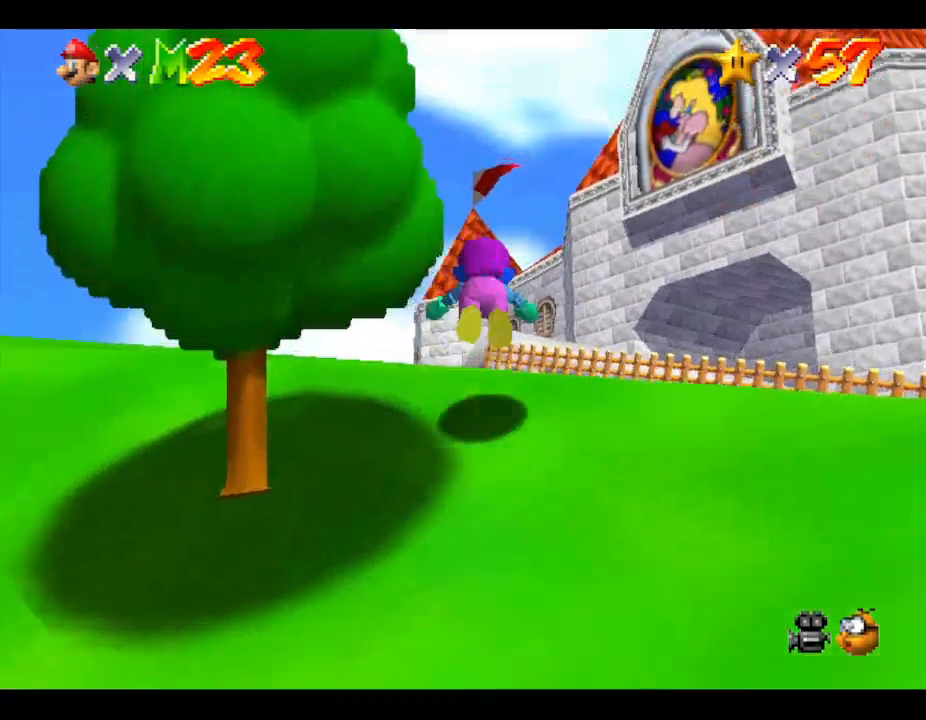
{"buttons": ["A"], "left_stick": "up", "events": [[233, "B", "up"], [367, "A", "down"]]}
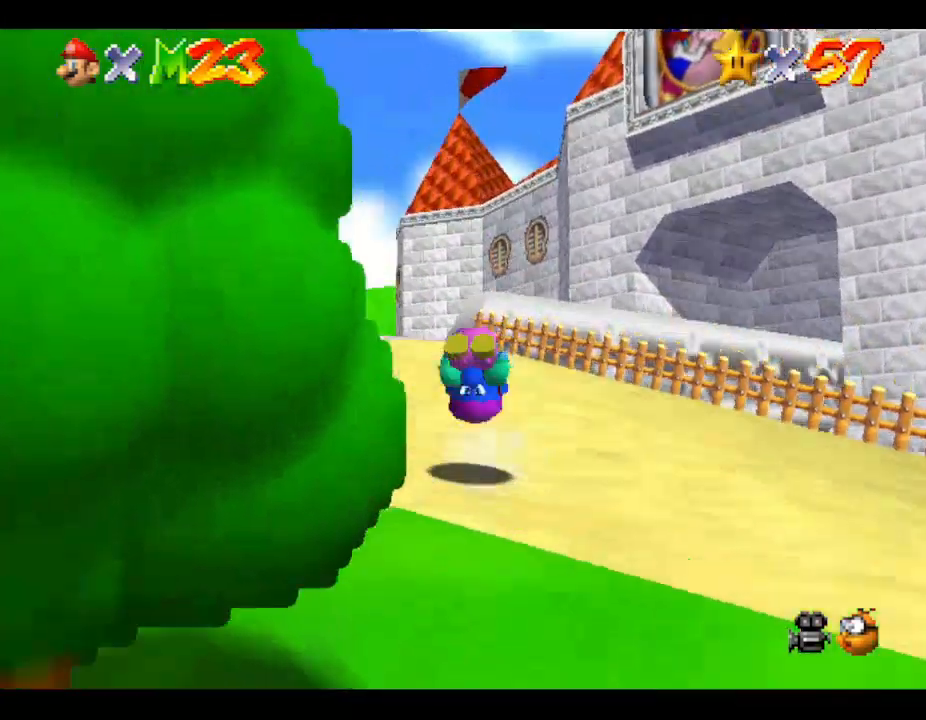
{"buttons": [], "left_stick": "up", "events": [[67, "A", "up"]]}
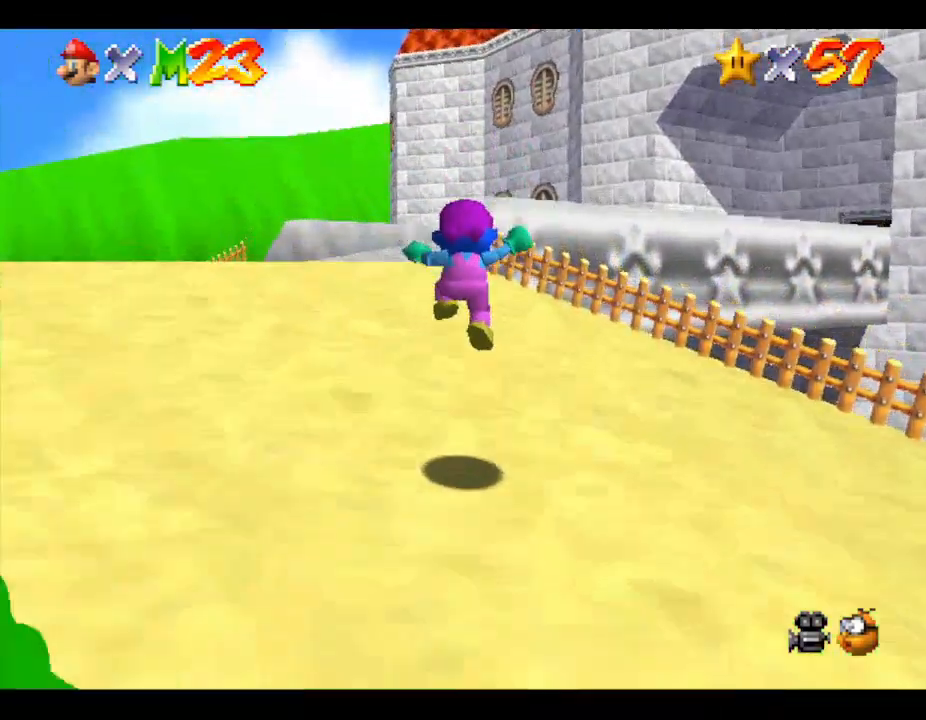
{"buttons": [], "left_stick": "up-left", "events": [[233, "left_stick", "up-left"]]}
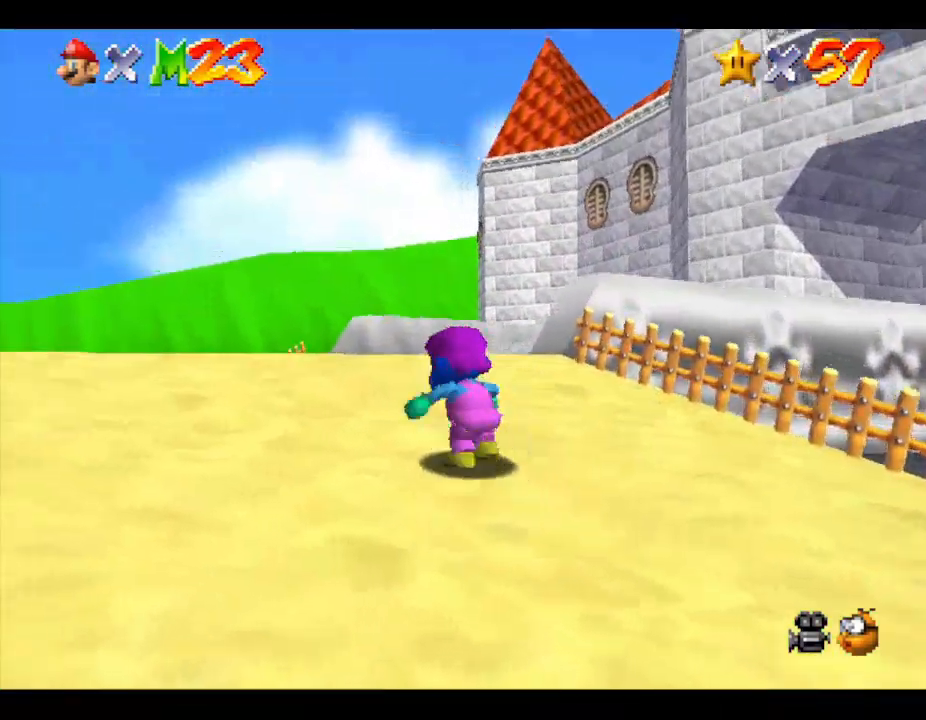
{"buttons": [], "left_stick": "up", "events": [[233, "left_stick", "up"]]}
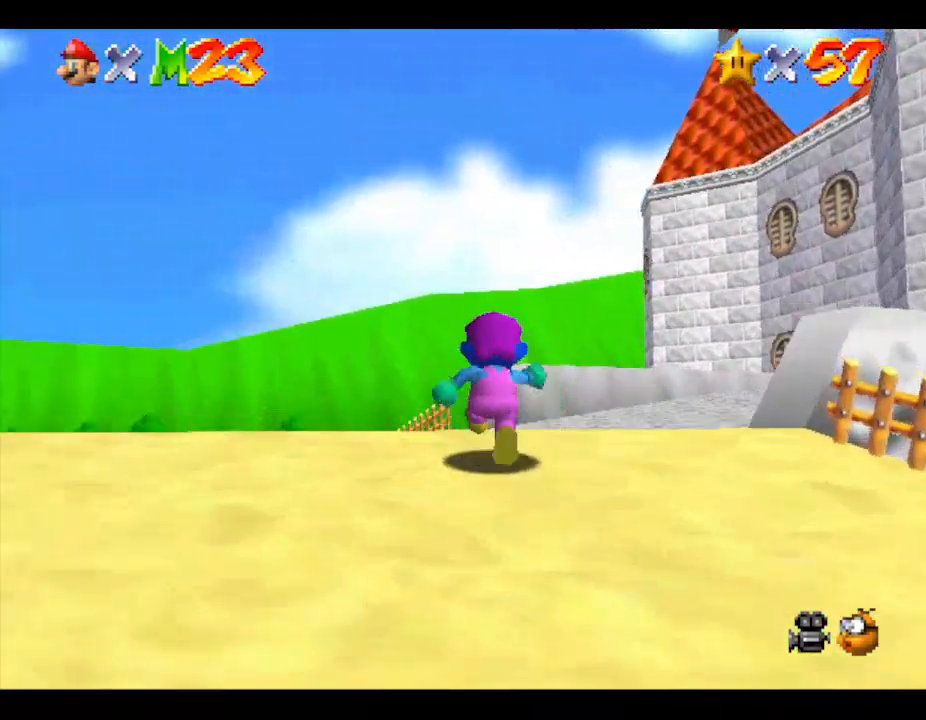
{"buttons": [], "left_stick": "up-right", "events": [[333, "left_stick", "up-right"]]}
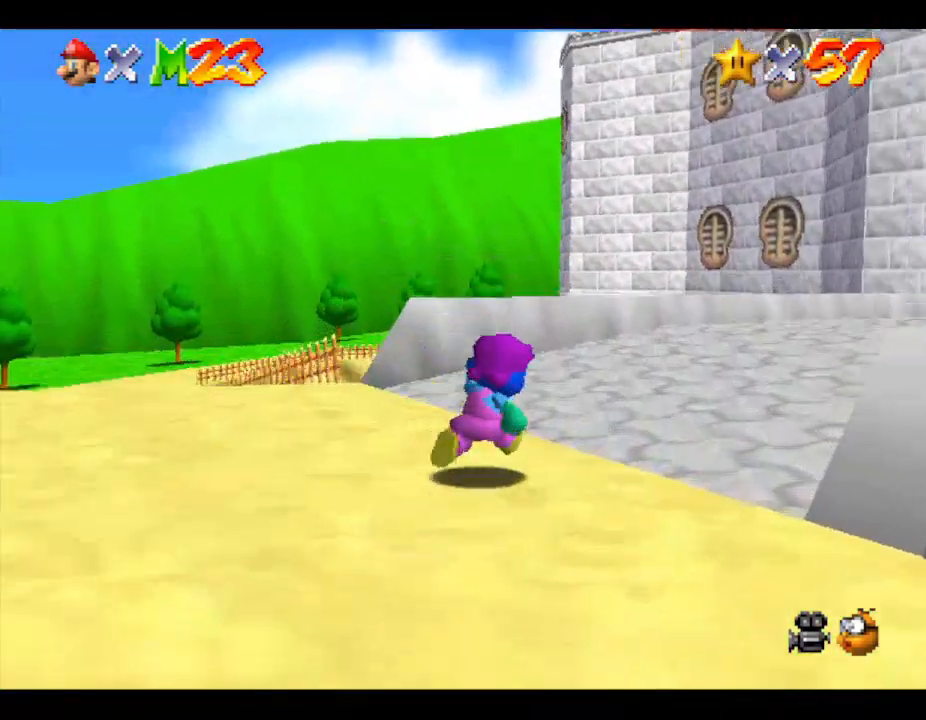
{"buttons": ["B"], "left_stick": "up-right", "events": [[100, "B", "down"], [333, "B", "up"], [500, "B", "down"]]}
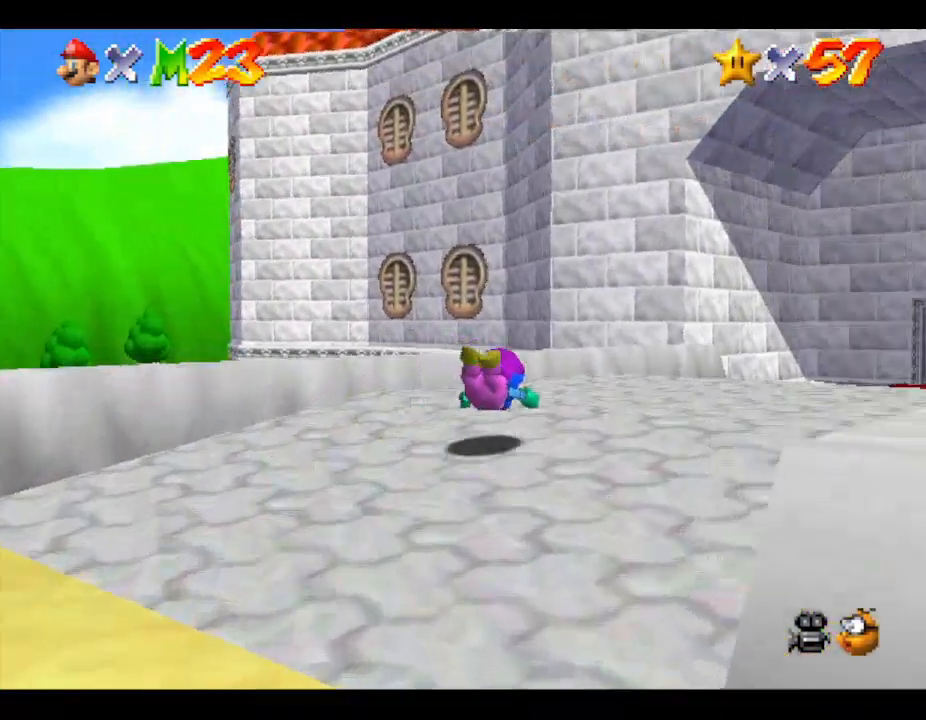
{"buttons": ["B"], "left_stick": "up-right", "events": [[200, "B", "up"], [367, "B", "down"]]}
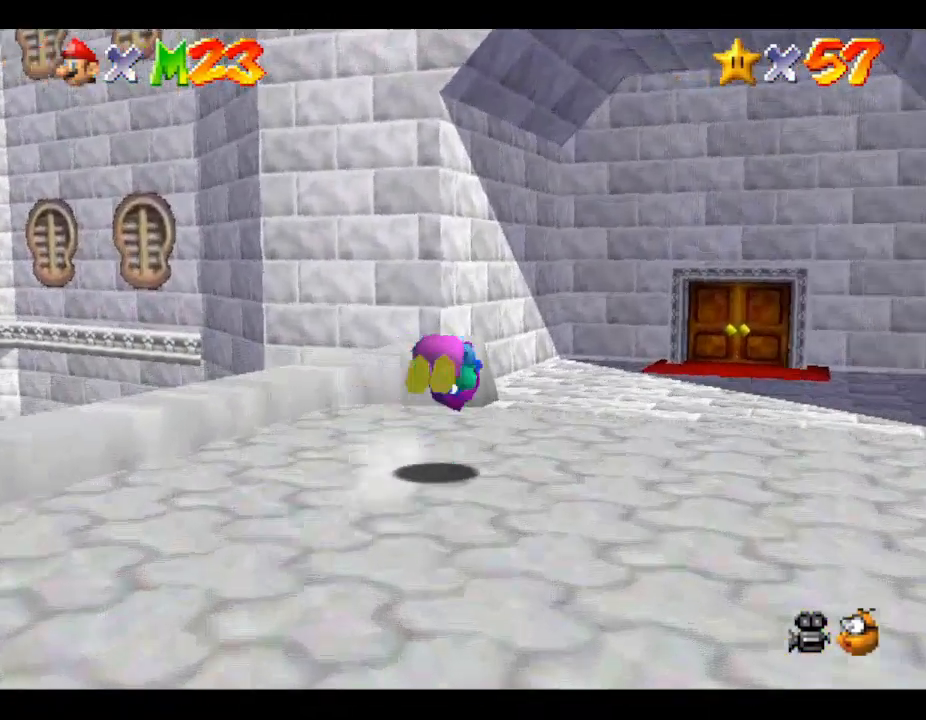
{"buttons": [], "left_stick": "up", "events": [[167, "B", "up"], [200, "left_stick", "up"]]}
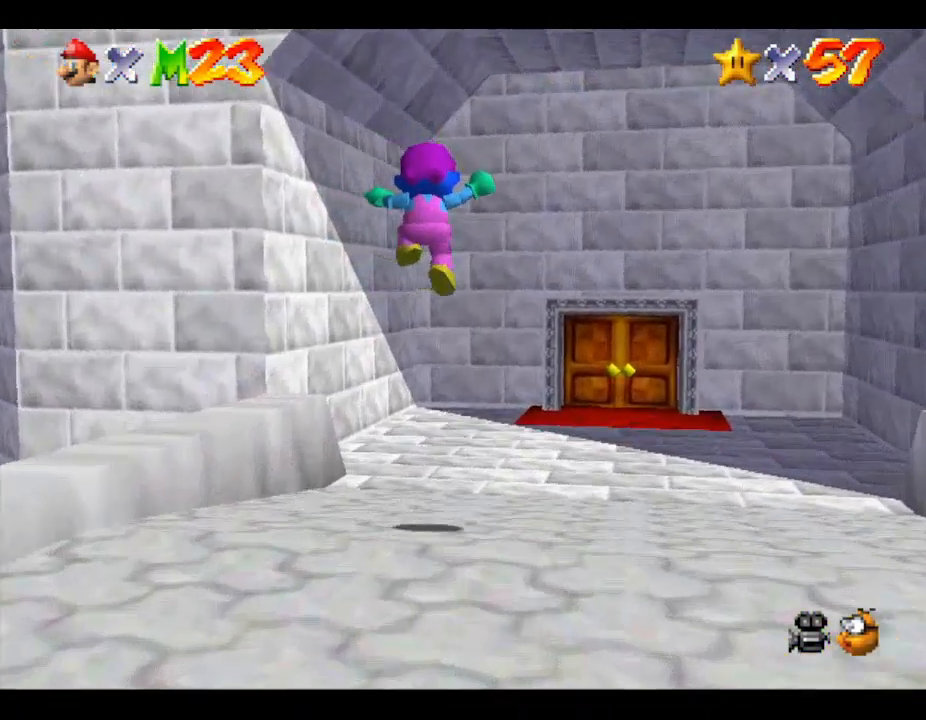
{"buttons": [], "left_stick": "up", "events": []}
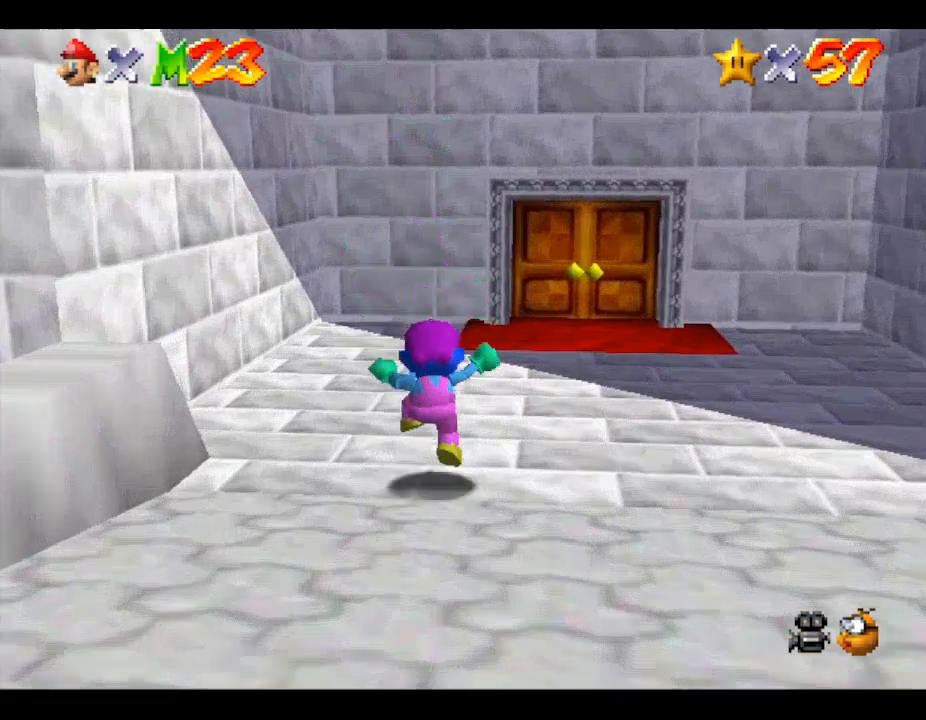
{"buttons": [], "left_stick": "up", "events": []}
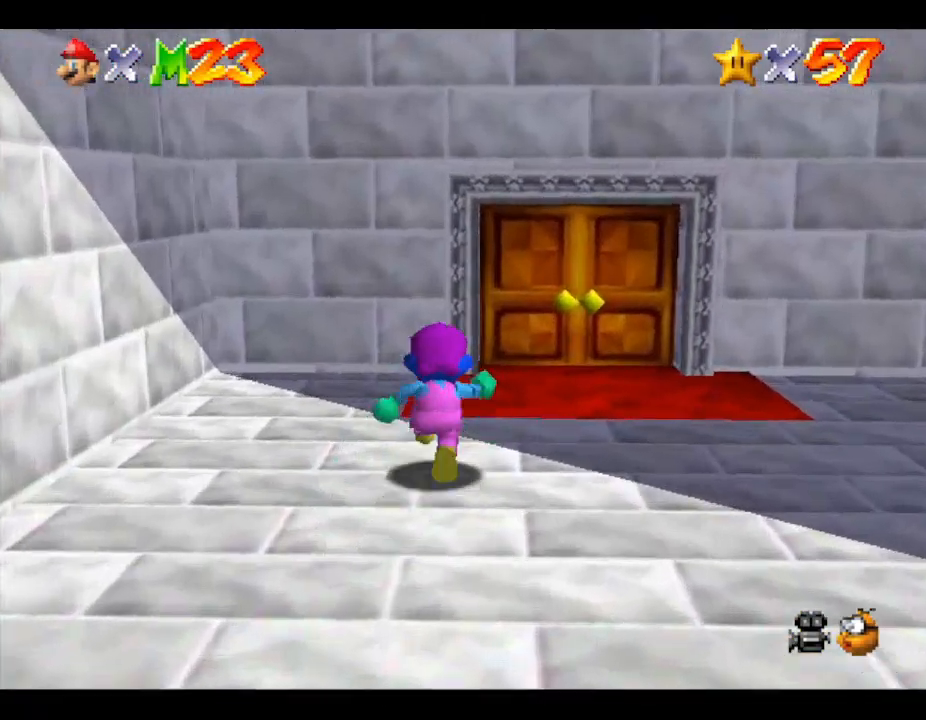
{"buttons": [], "left_stick": "up", "events": []}
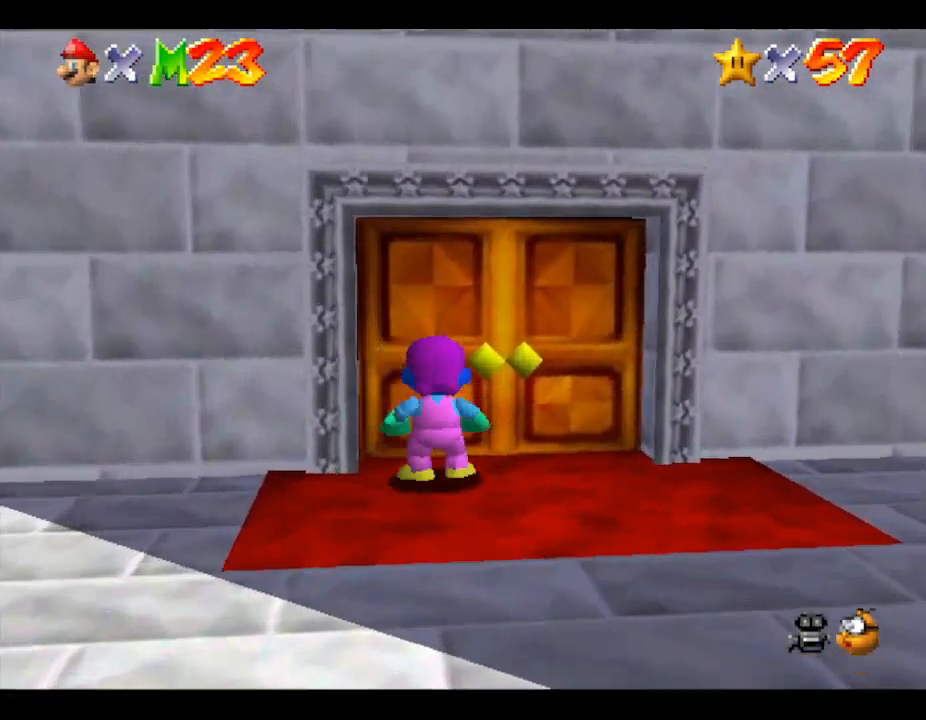
{"buttons": [], "left_stick": "up", "events": []}
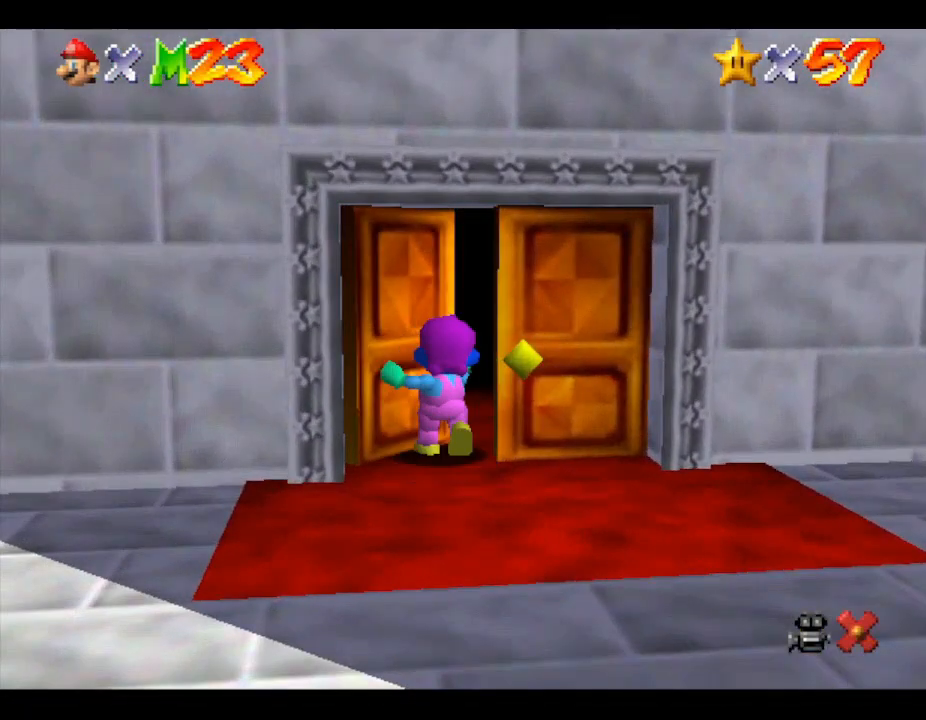
{"buttons": [], "left_stick": "center", "events": [[467, "left_stick", "center"]]}
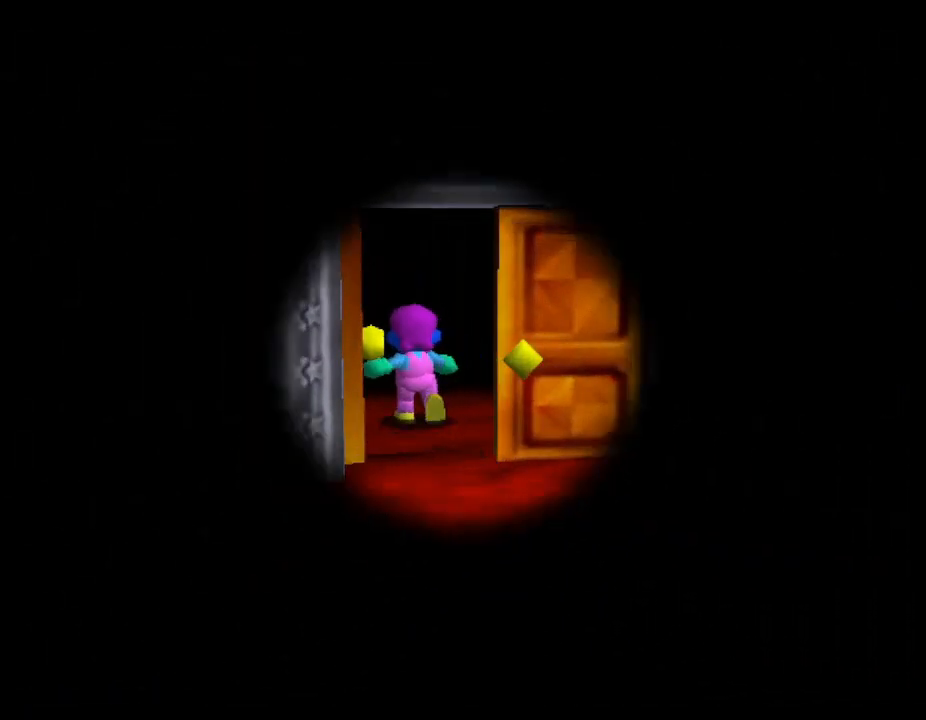
{"buttons": [], "left_stick": "center", "events": []}
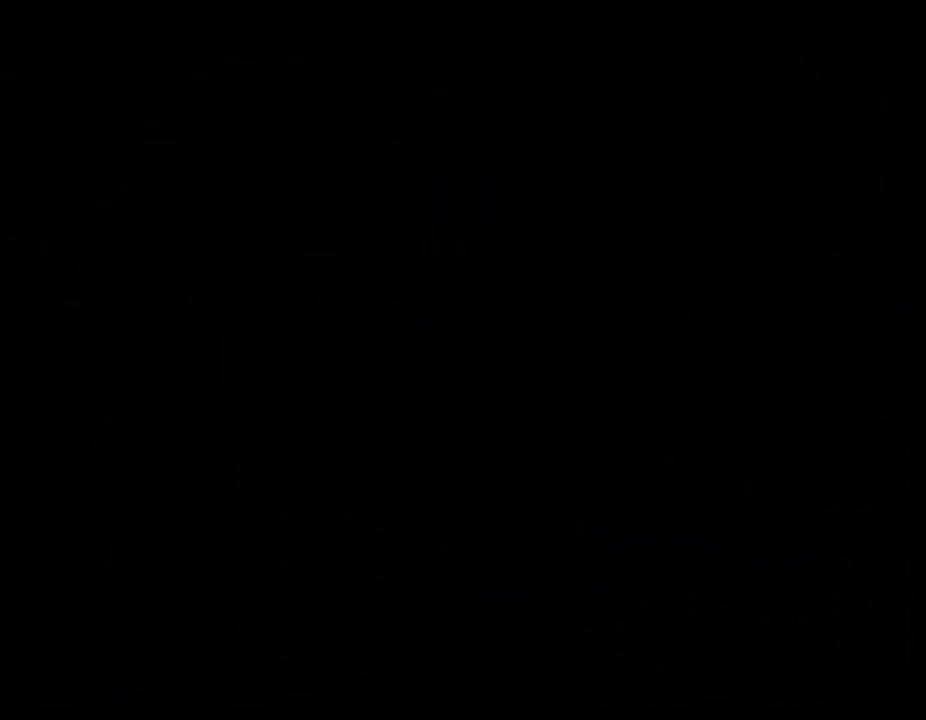
{"buttons": [], "left_stick": "center", "events": []}
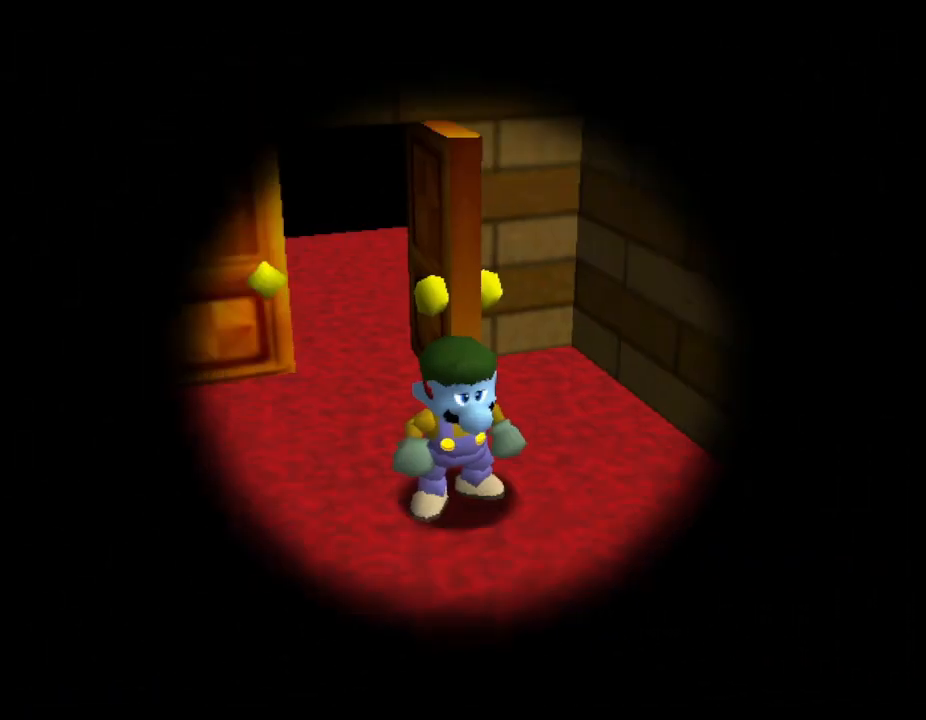
{"buttons": [], "left_stick": "center", "events": []}
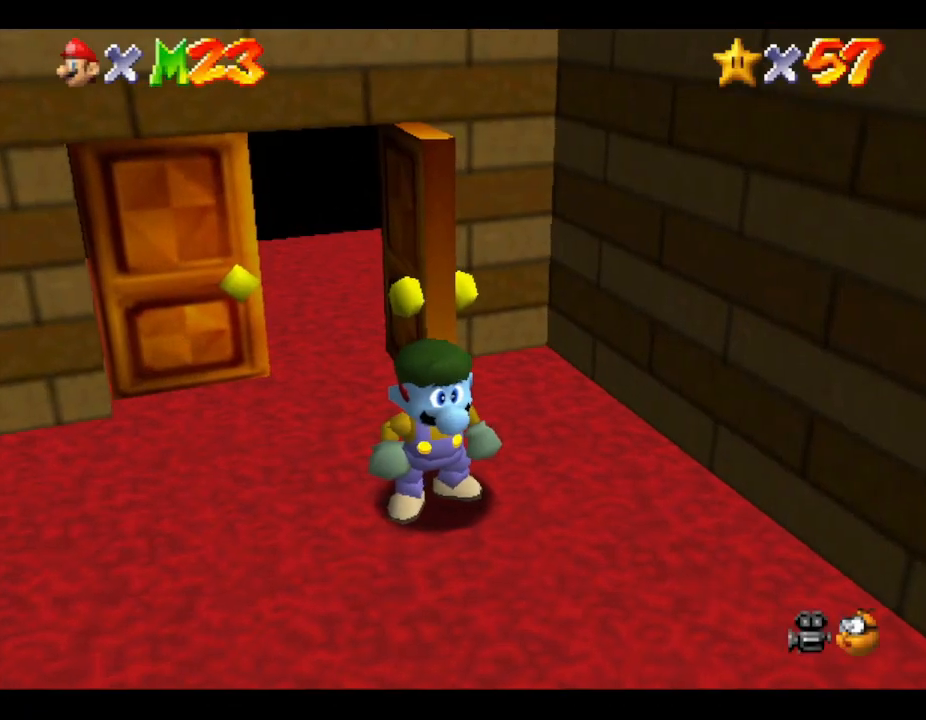
{"buttons": [], "left_stick": "center", "events": []}
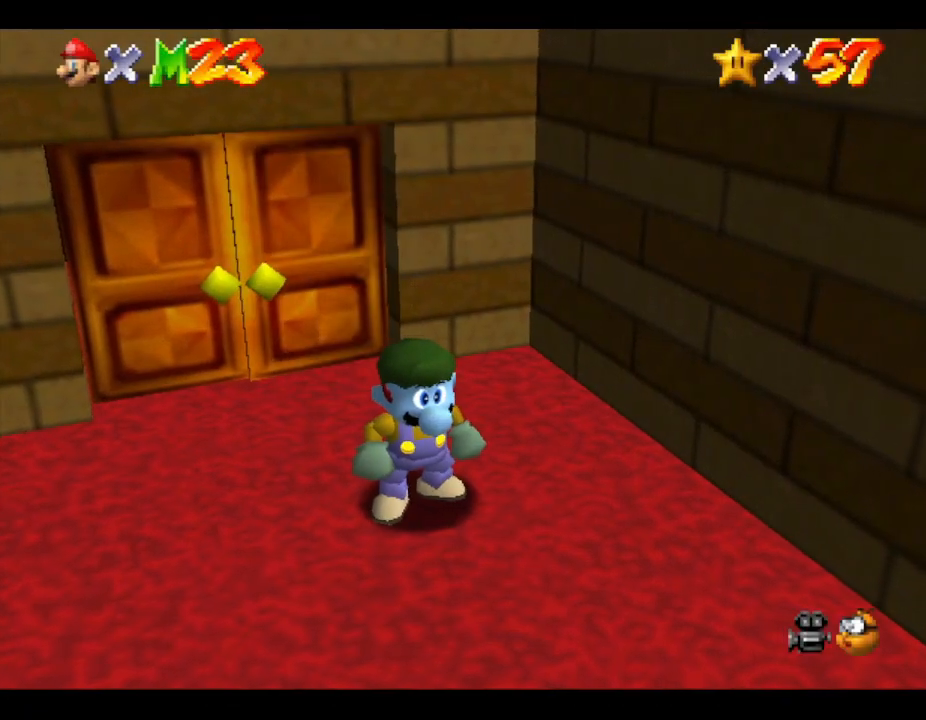
{"buttons": [], "left_stick": "down-right", "events": [[333, "left_stick", "down-right"]]}
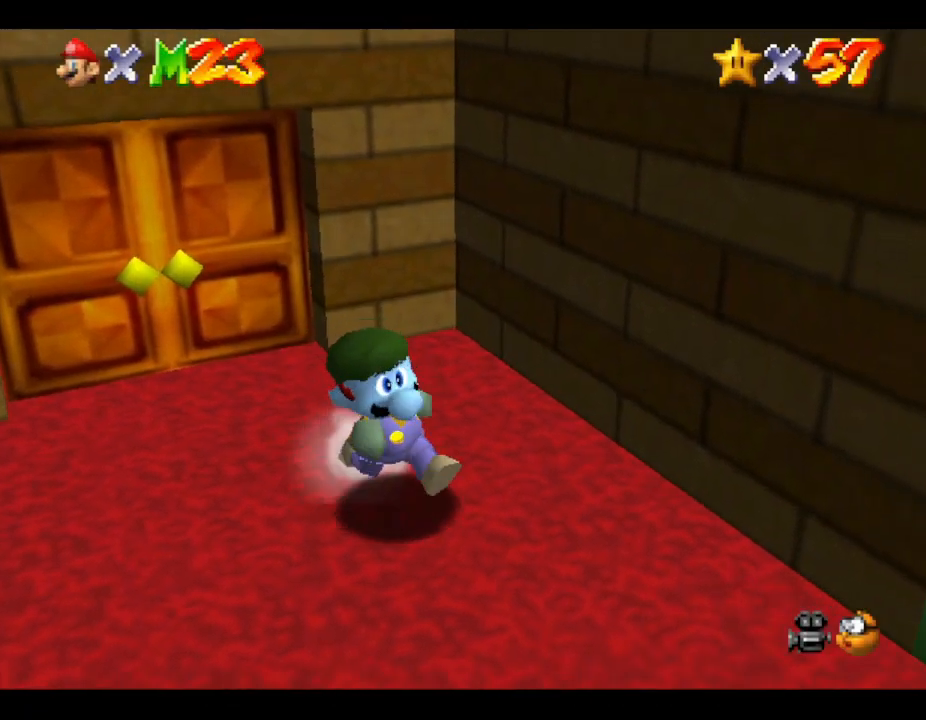
{"buttons": [], "left_stick": "down-right", "events": []}
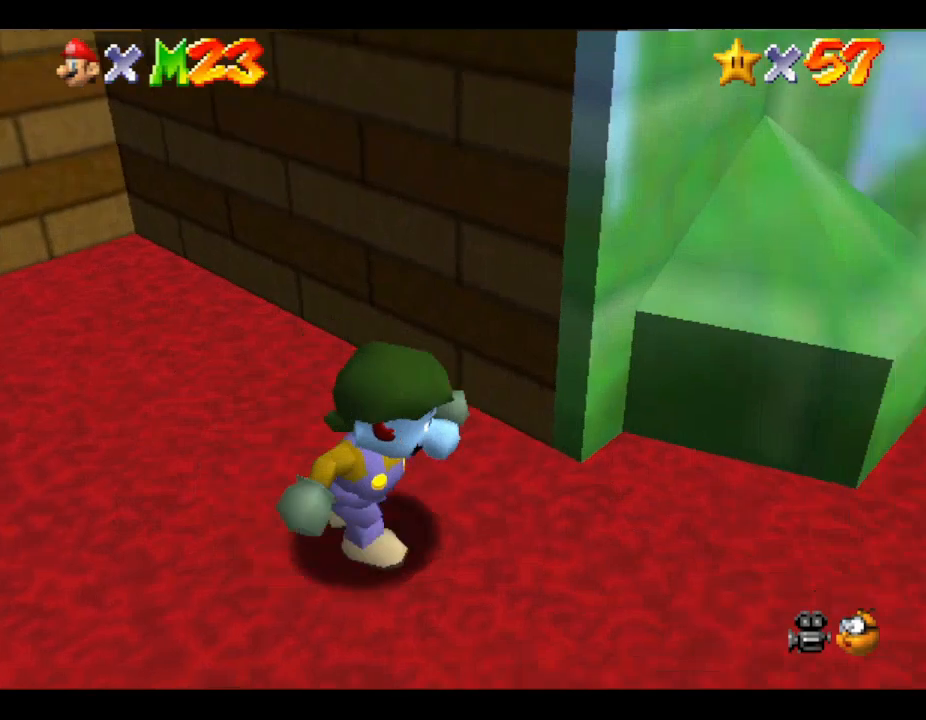
{"buttons": [], "left_stick": "right", "events": [[200, "left_stick", "right"]]}
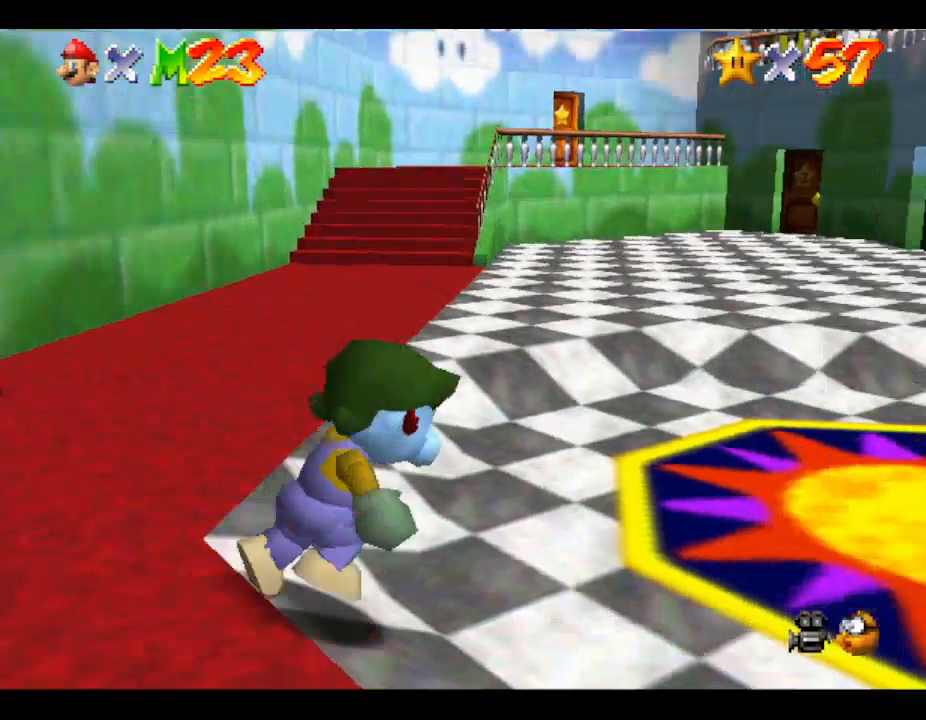
{"buttons": [], "left_stick": "up-right", "events": [[333, "left_stick", "up-right"]]}
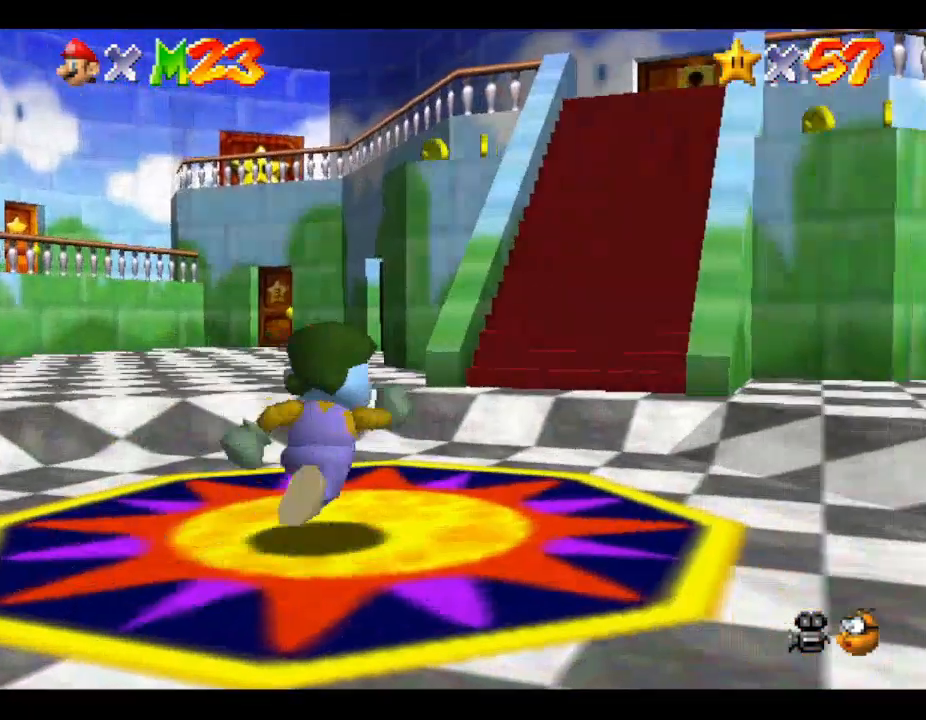
{"buttons": [], "left_stick": "up-right", "events": [[33, "left_stick", "up"], [333, "left_stick", "up-right"]]}
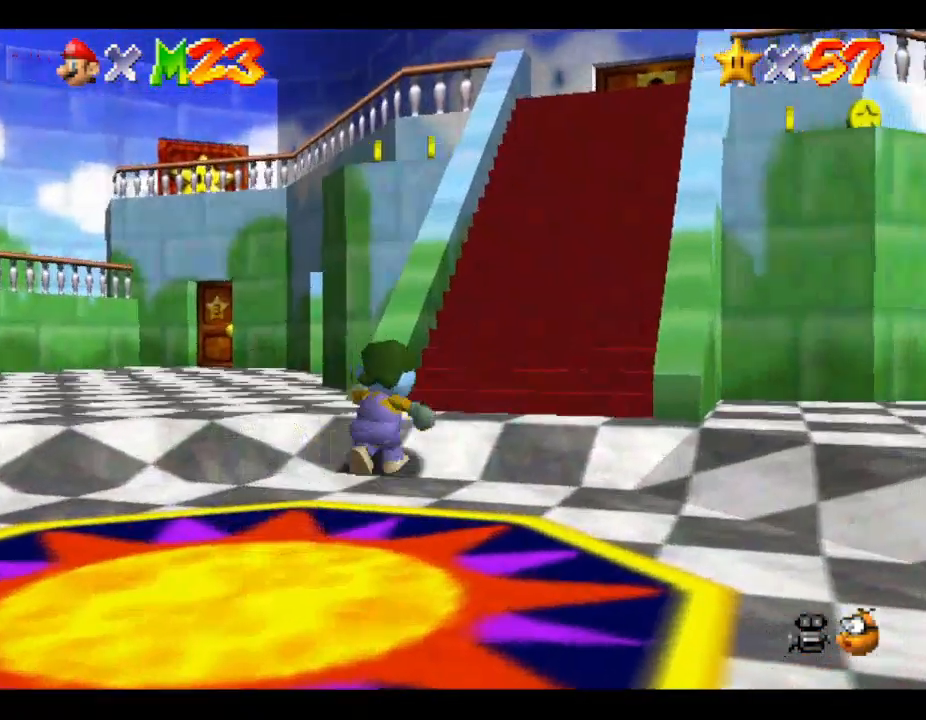
{"buttons": [], "left_stick": "up-right", "events": []}
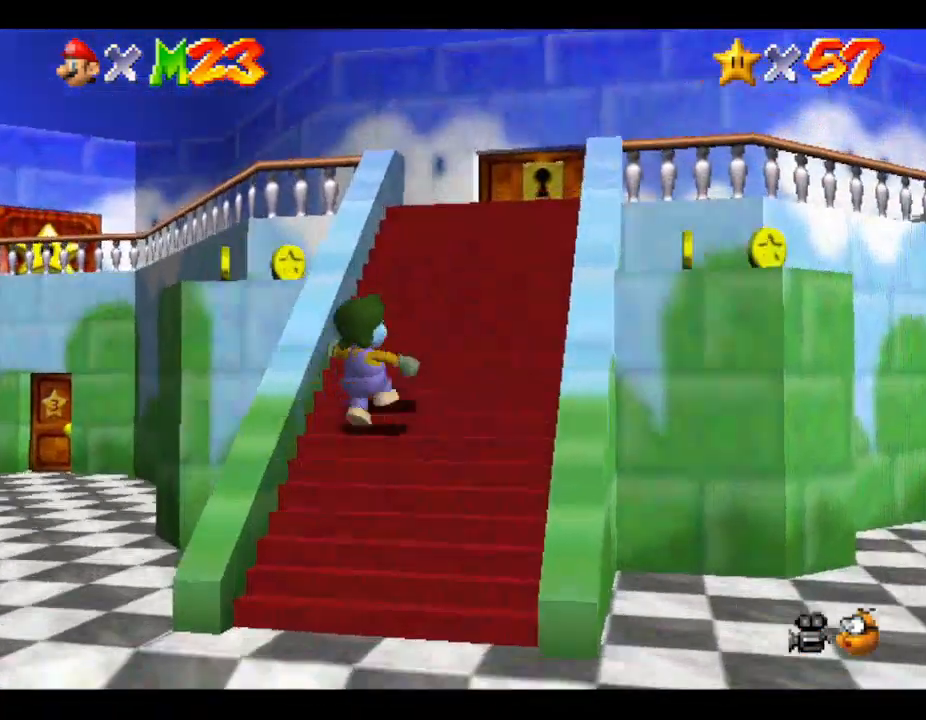
{"buttons": [], "left_stick": "up-right", "events": [[33, "left_stick", "up"], [433, "left_stick", "up-right"]]}